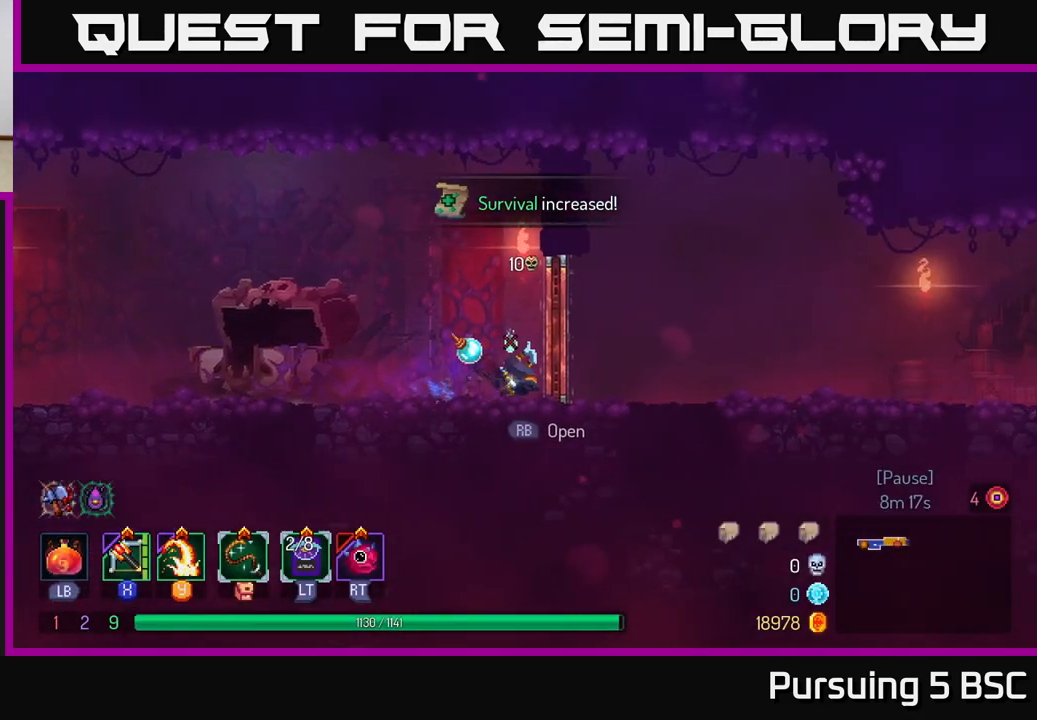
Gameplay with a controller (Xbox layout); each line is a JSON object with the inputs held at the frame after it. "events" lists button and stick changes between this image and that frame as [ms after this image, input, new state], when the widget could be followed in between.
{"buttons": [], "left_stick": "right", "right_stick": "center", "events": [[117, "B", "up"], [333, "R1", "down"], [417, "R1", "up"]]}
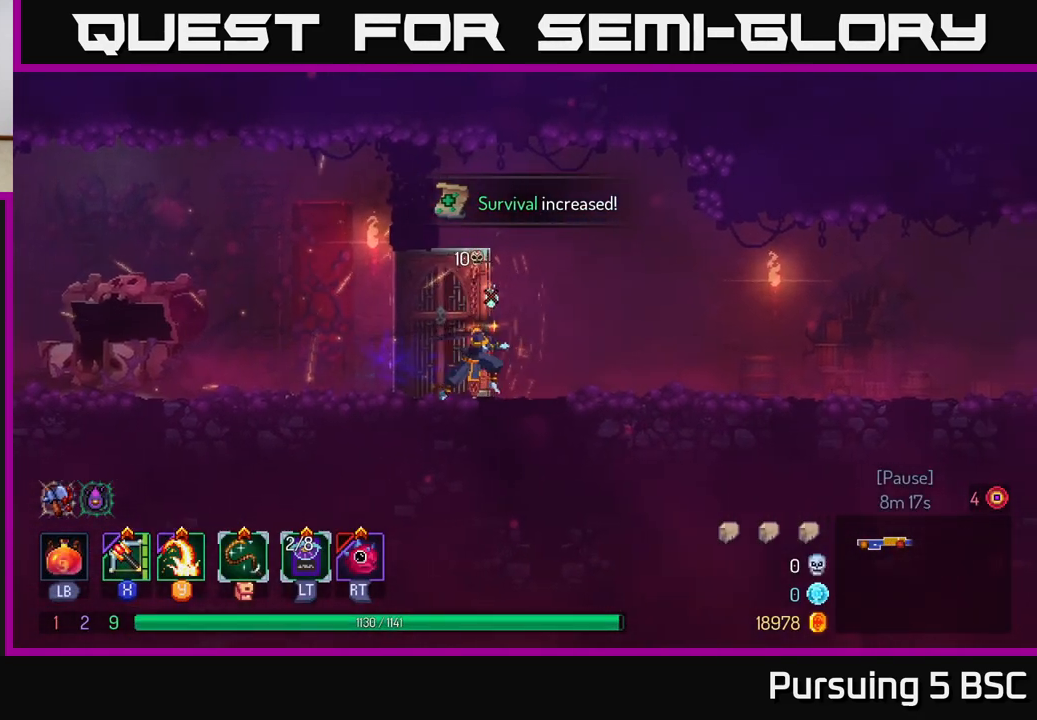
{"buttons": ["B"], "left_stick": "right", "right_stick": "center", "events": [[483, "B", "down"]]}
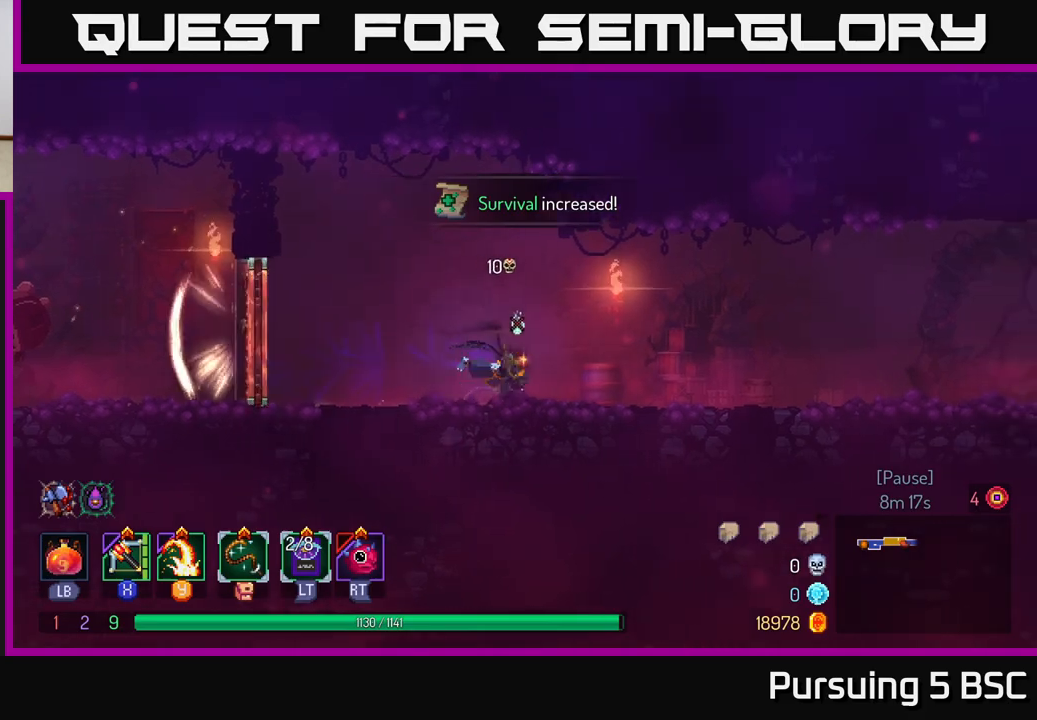
{"buttons": [], "left_stick": "right", "right_stick": "center", "events": [[150, "B", "up"]]}
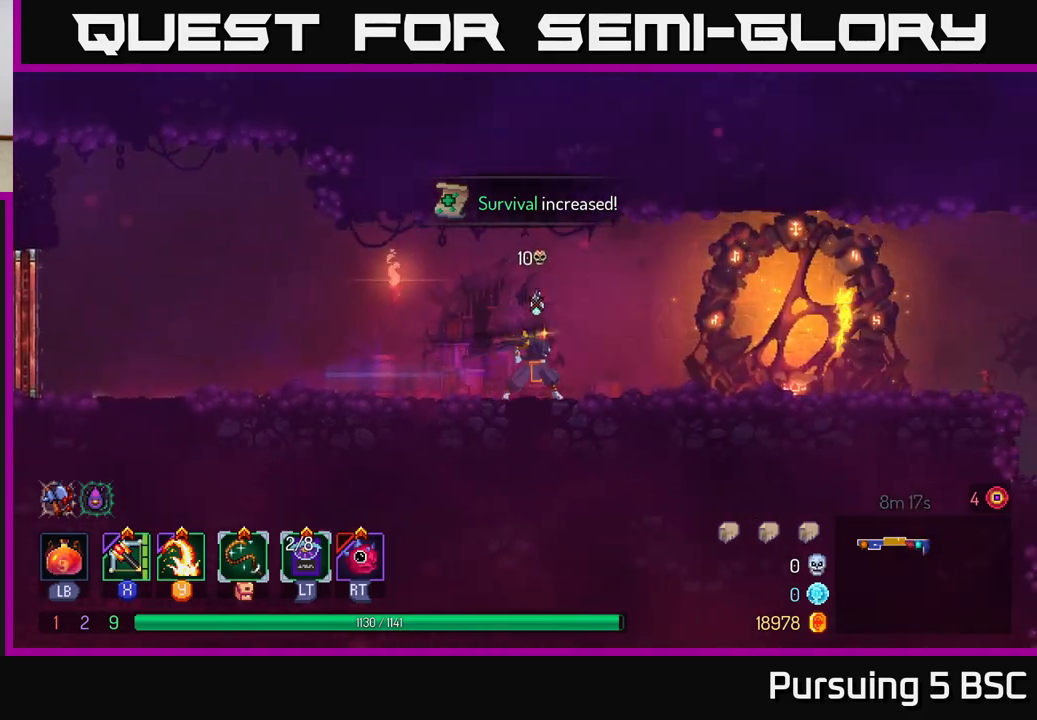
{"buttons": [], "left_stick": "right", "right_stick": "center", "events": []}
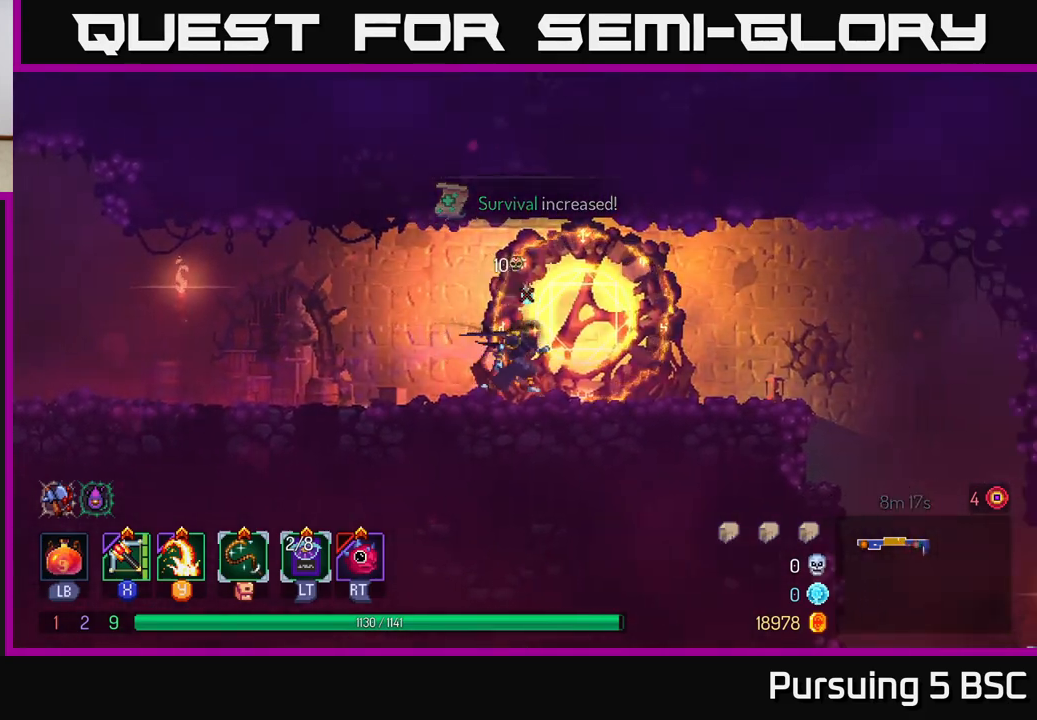
{"buttons": [], "left_stick": "right", "right_stick": "center", "events": [[167, "B", "down"], [300, "B", "up"]]}
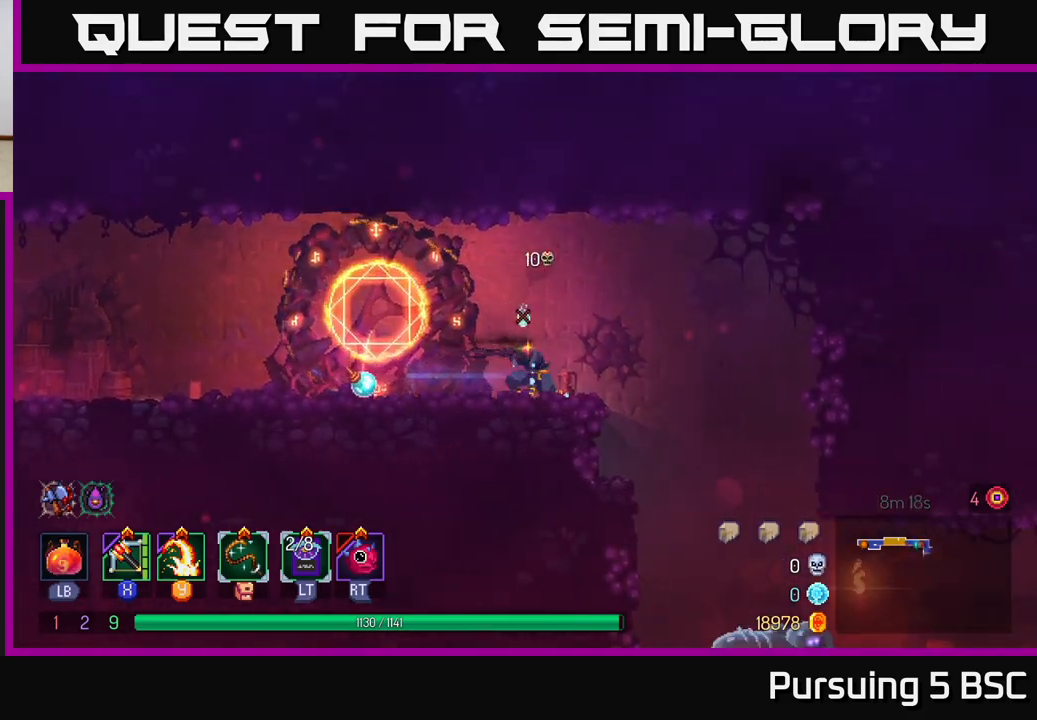
{"buttons": [], "left_stick": "center", "right_stick": "center", "events": [[317, "left_stick", "center"]]}
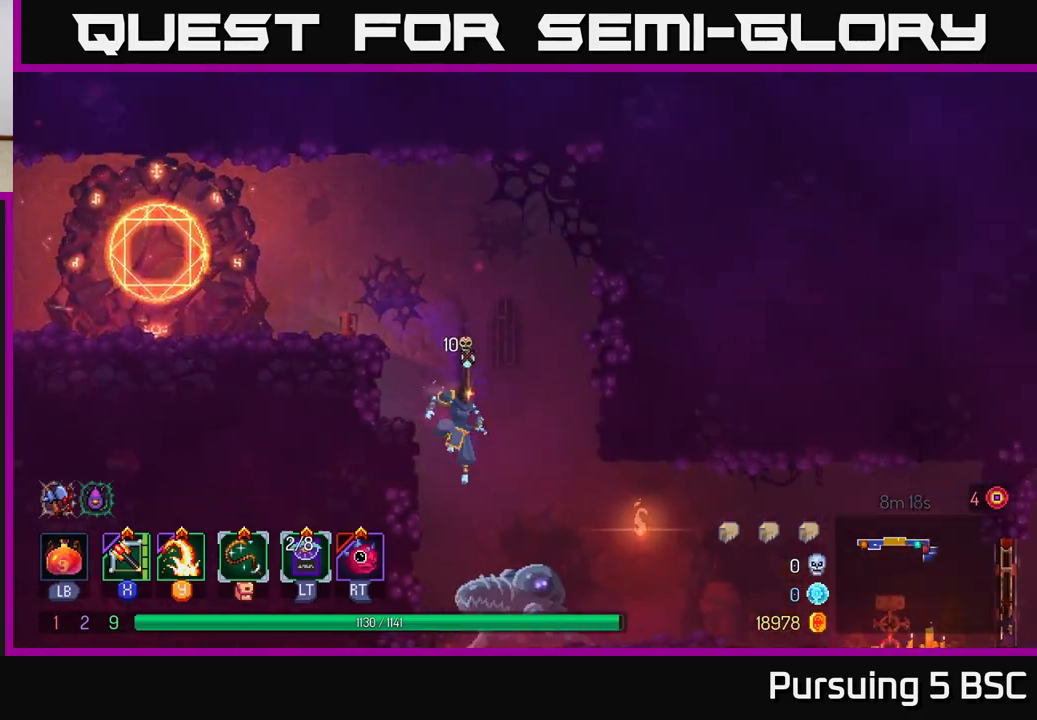
{"buttons": [], "left_stick": "center", "right_stick": "center", "events": [[200, "X", "down"], [350, "X", "up"]]}
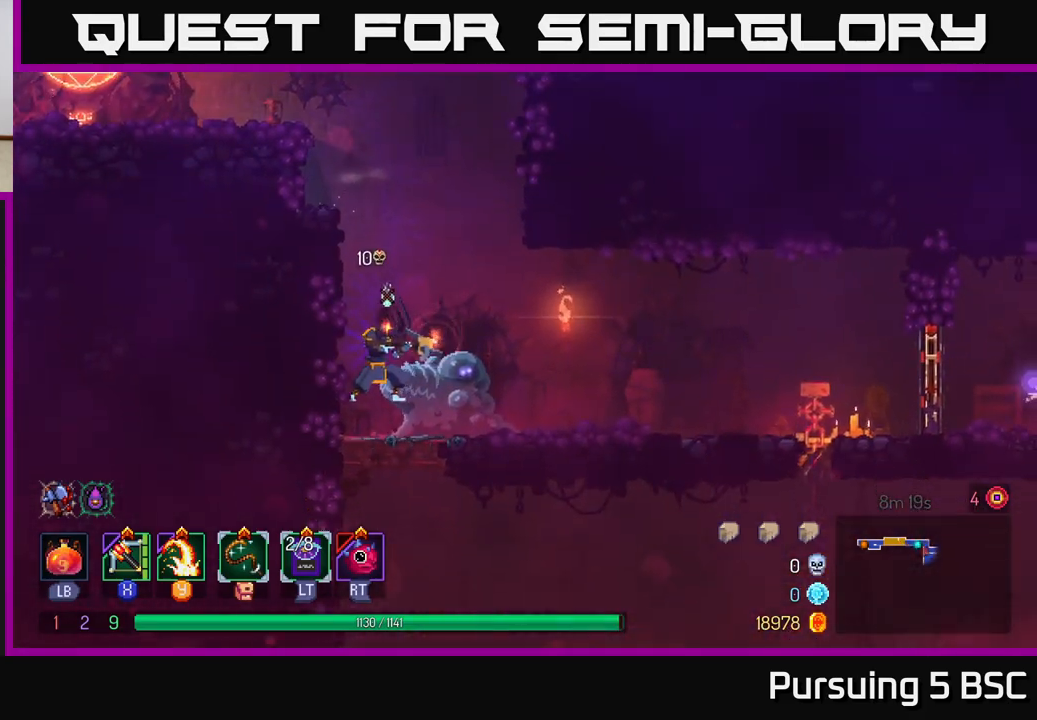
{"buttons": [], "left_stick": "right", "right_stick": "center", "events": [[200, "left_stick", "right"], [333, "Y", "down"], [417, "Y", "up"]]}
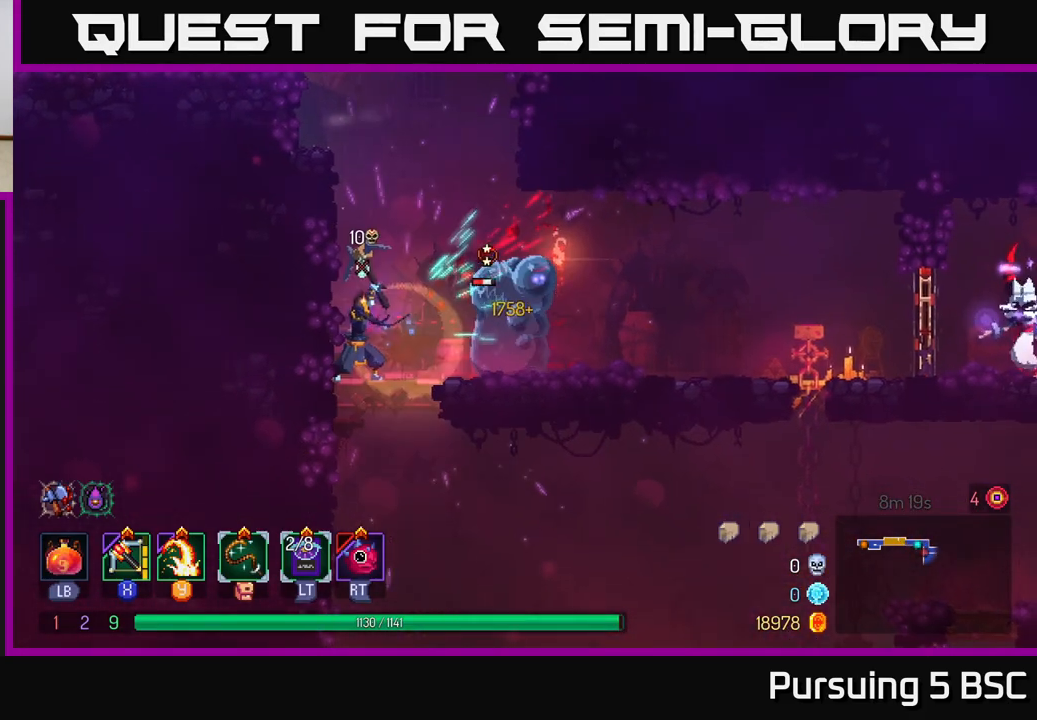
{"buttons": ["X"], "left_stick": "right", "right_stick": "center", "events": [[450, "X", "down"]]}
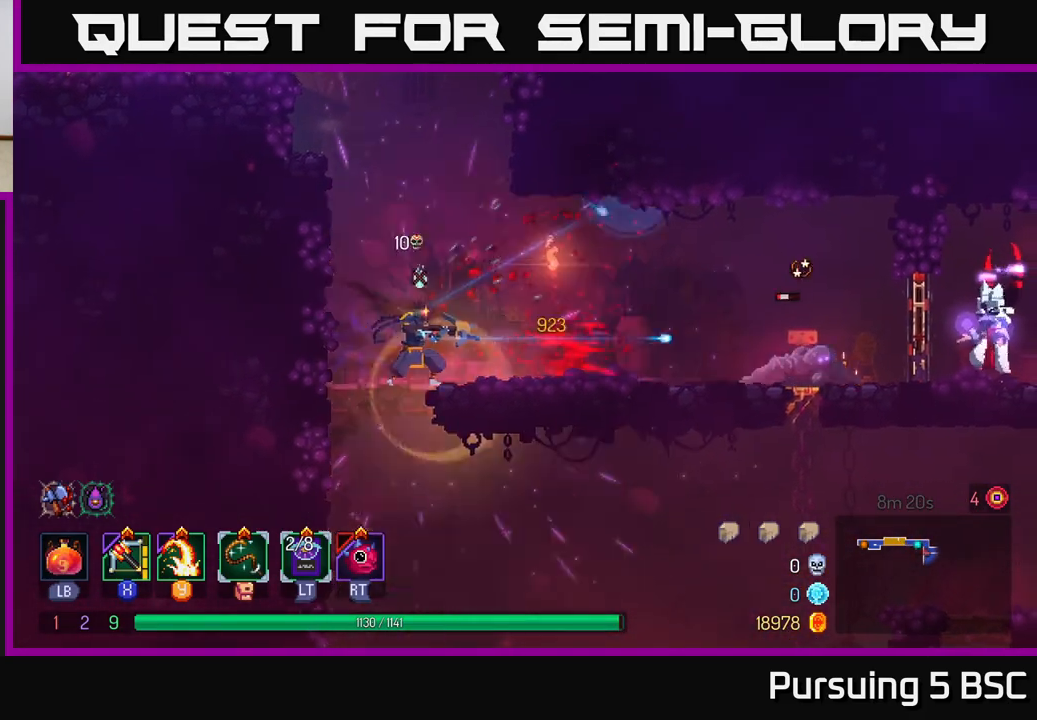
{"buttons": [], "left_stick": "center", "right_stick": "center", "events": [[33, "X", "up"], [367, "left_stick", "center"]]}
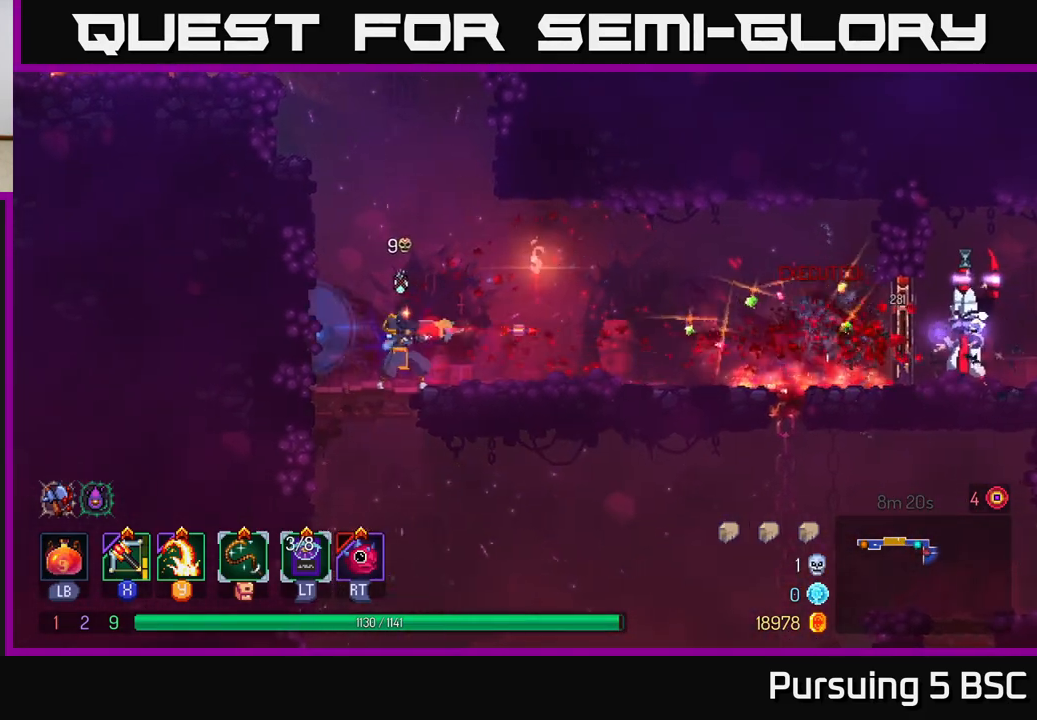
{"buttons": [], "left_stick": "right", "right_stick": "center", "events": [[100, "left_stick", "right"]]}
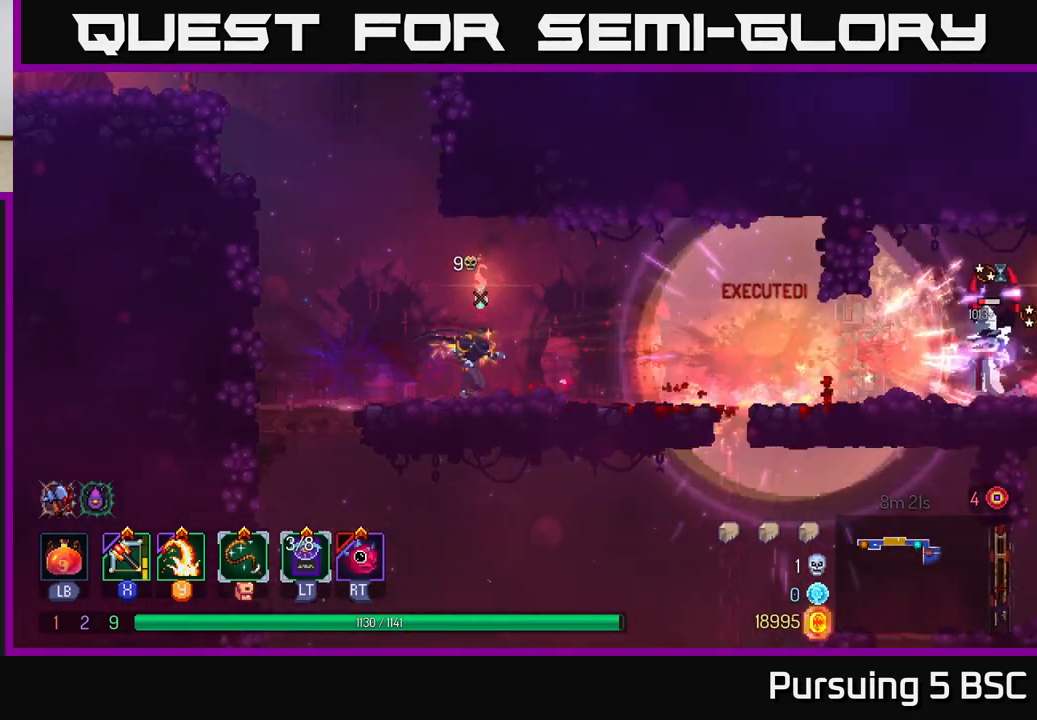
{"buttons": [], "left_stick": "right", "right_stick": "center", "events": [[117, "B", "down"], [217, "B", "up"], [283, "X", "down"], [350, "X", "up"]]}
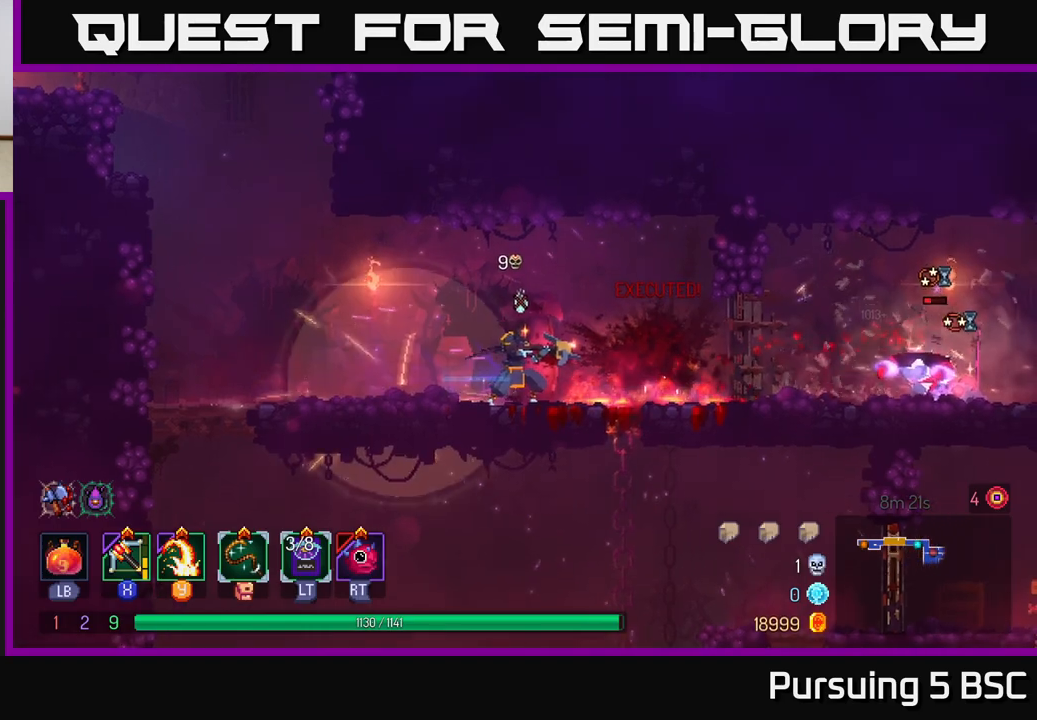
{"buttons": [], "left_stick": "right", "right_stick": "center", "events": []}
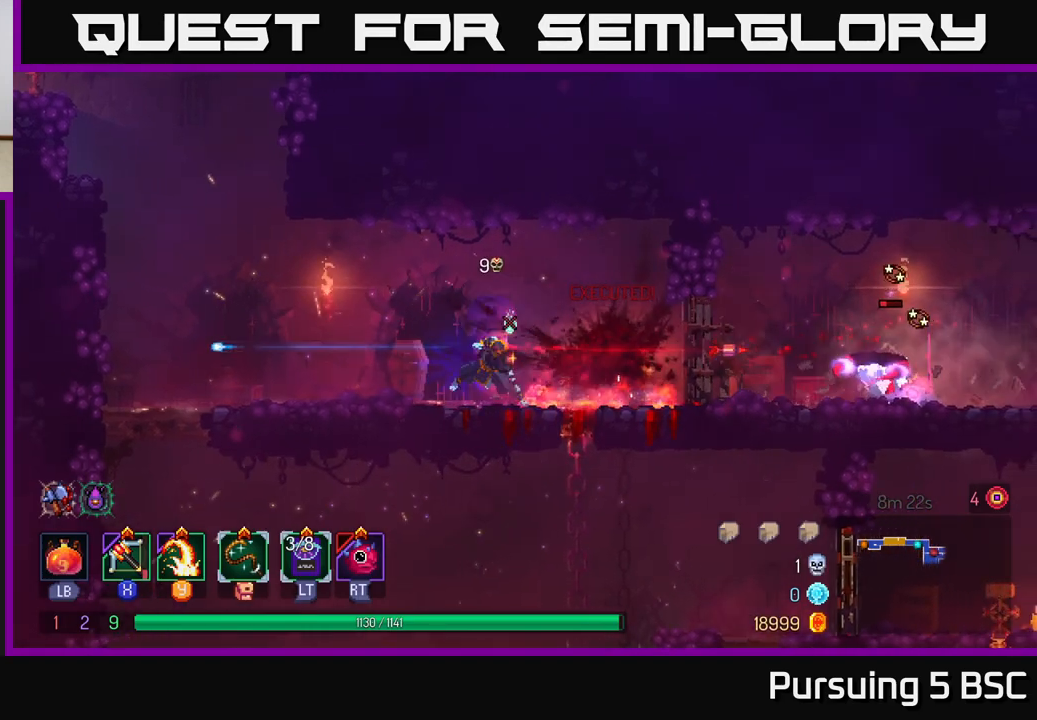
{"buttons": [], "left_stick": "right", "right_stick": "center", "events": [[17, "B", "down"], [183, "B", "up"]]}
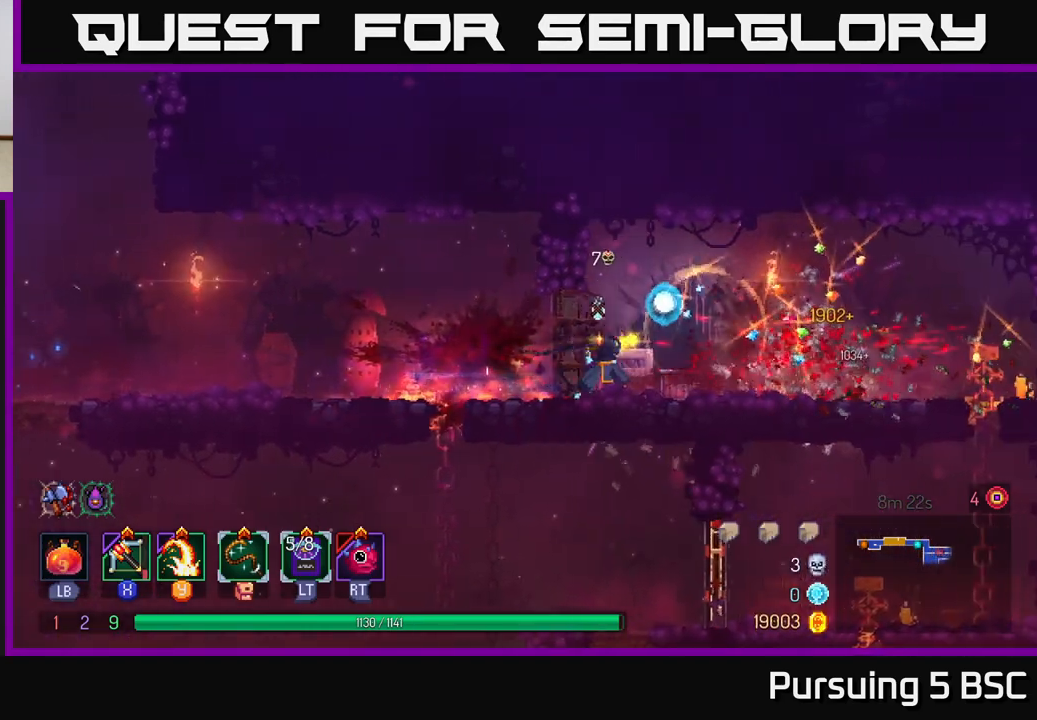
{"buttons": [], "left_stick": "left", "right_stick": "center", "events": [[350, "left_stick", "center"], [450, "left_stick", "left"]]}
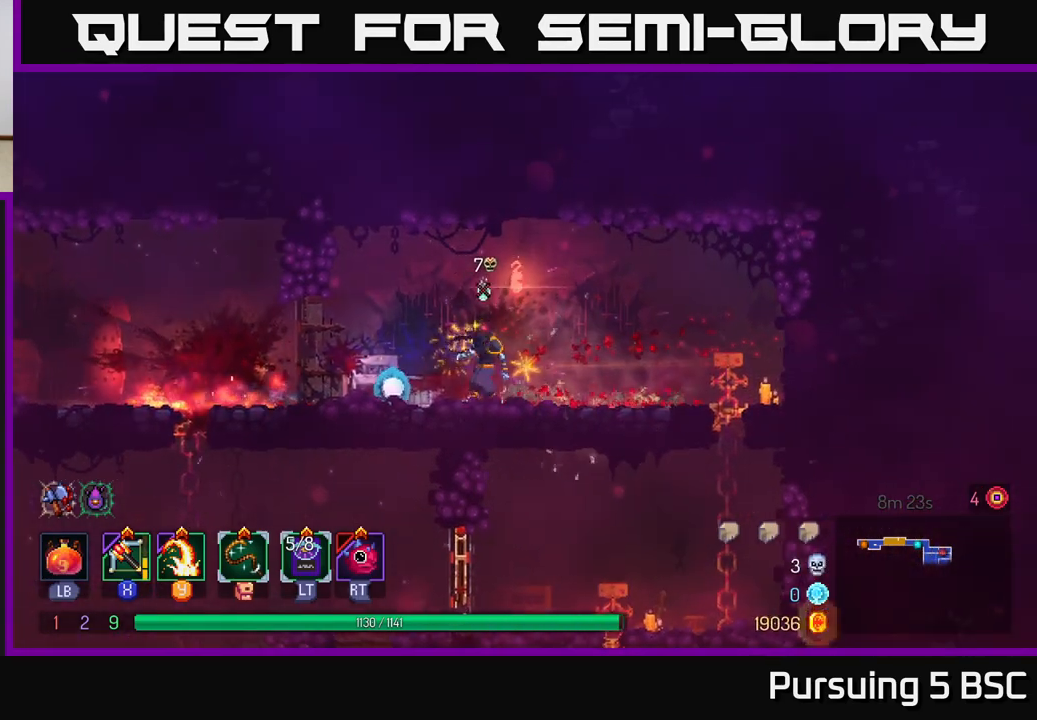
{"buttons": [], "left_stick": "up-left", "right_stick": "down", "events": [[83, "B", "down"], [167, "B", "up"], [300, "right_stick", "down"], [333, "left_stick", "up-left"]]}
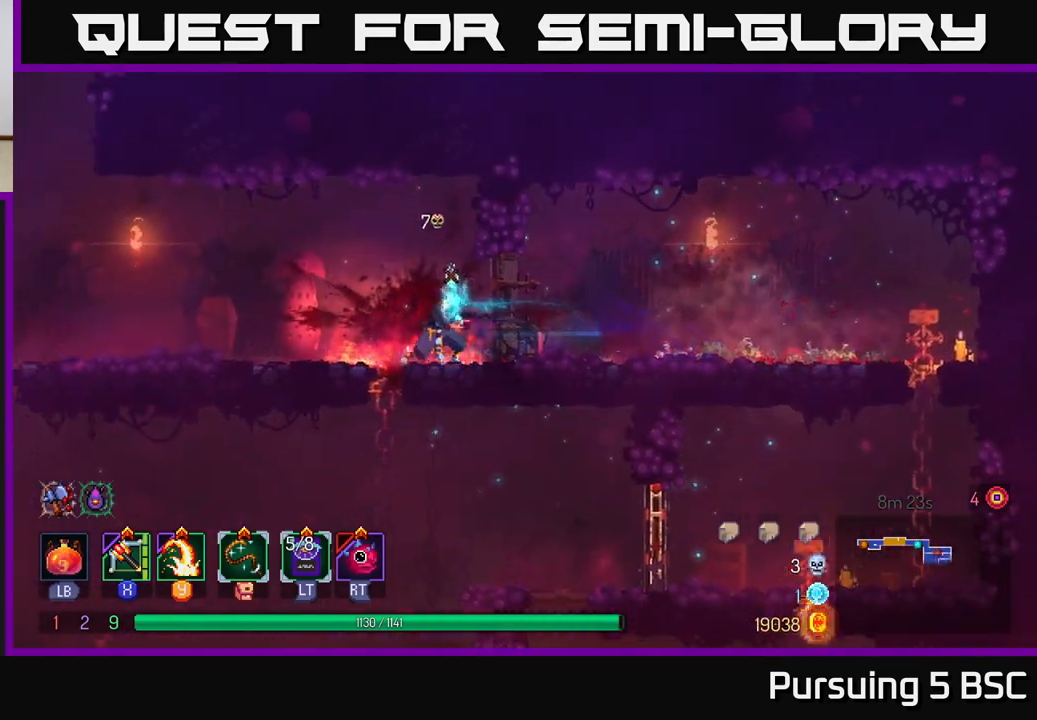
{"buttons": [], "left_stick": "down", "right_stick": "down", "events": [[133, "left_stick", "down"]]}
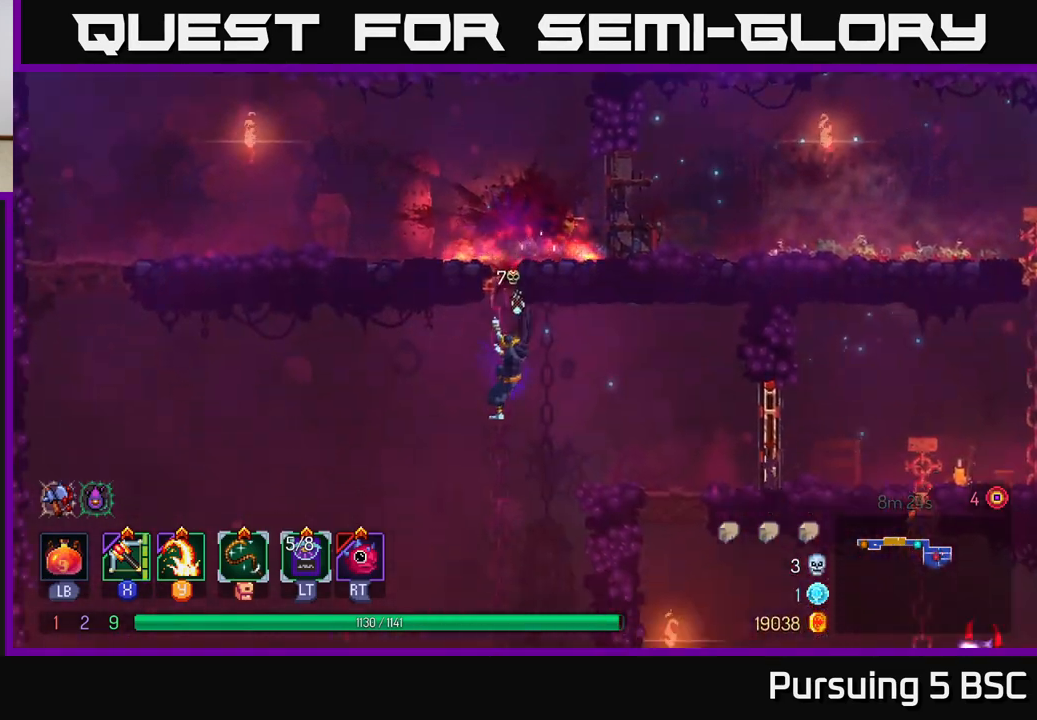
{"buttons": [], "left_stick": "center", "right_stick": "center", "events": [[50, "right_stick", "center"], [117, "left_stick", "center"]]}
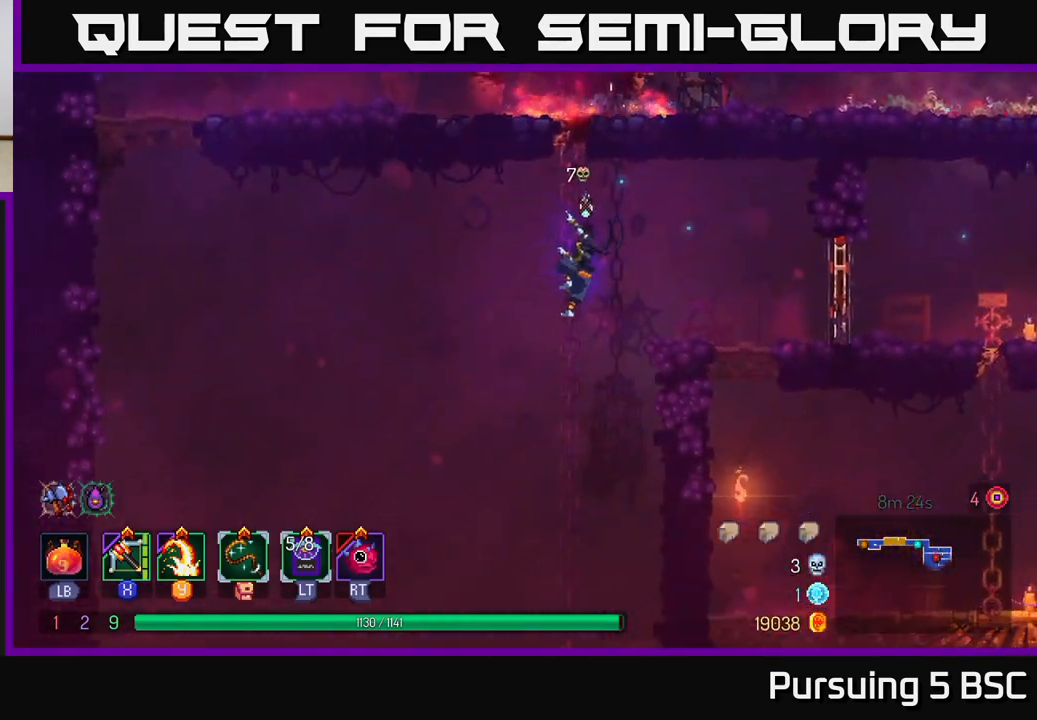
{"buttons": [], "left_stick": "down", "right_stick": "center", "events": [[217, "left_stick", "down"]]}
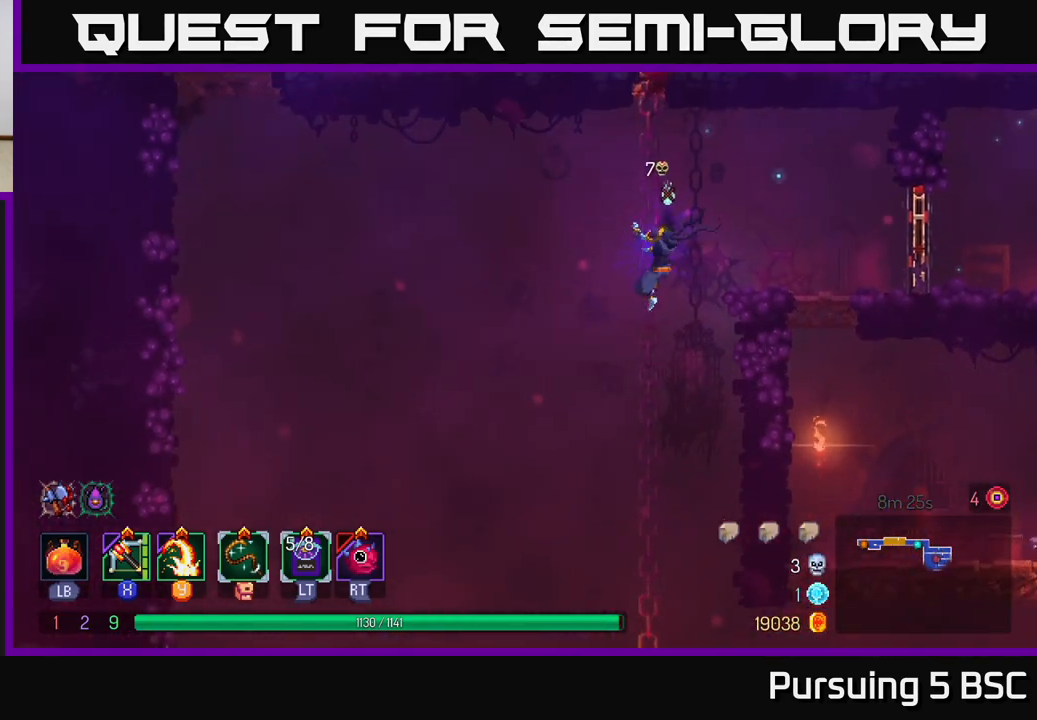
{"buttons": [], "left_stick": "down", "right_stick": "down", "events": [[83, "right_stick", "down"]]}
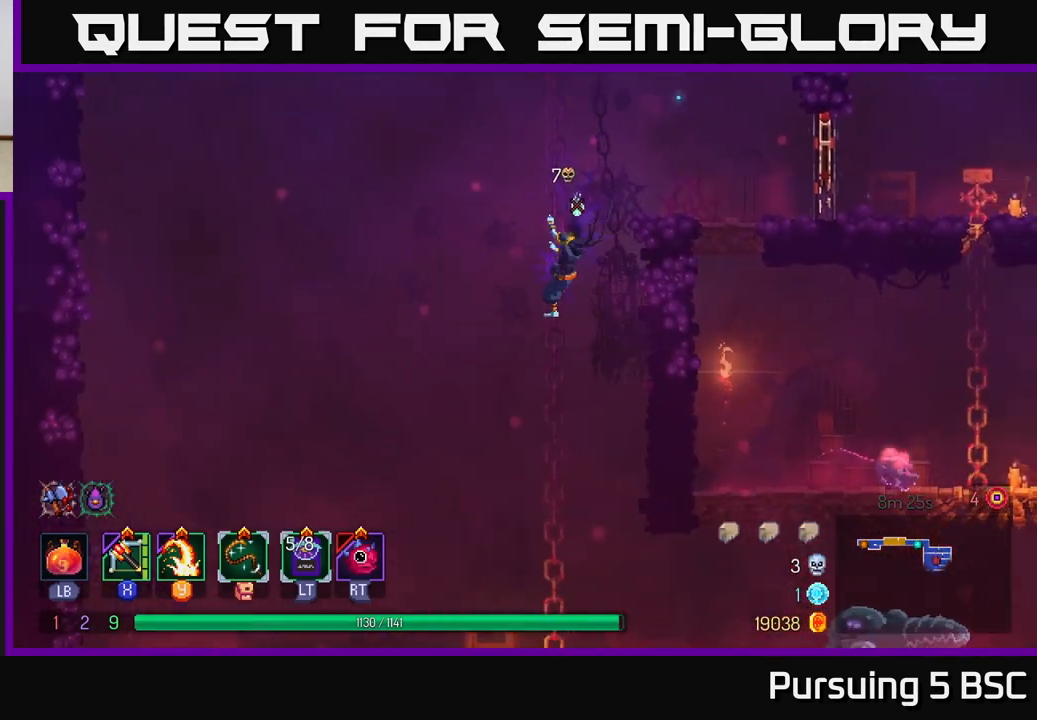
{"buttons": [], "left_stick": "center", "right_stick": "center", "events": [[167, "left_stick", "center"], [433, "right_stick", "center"]]}
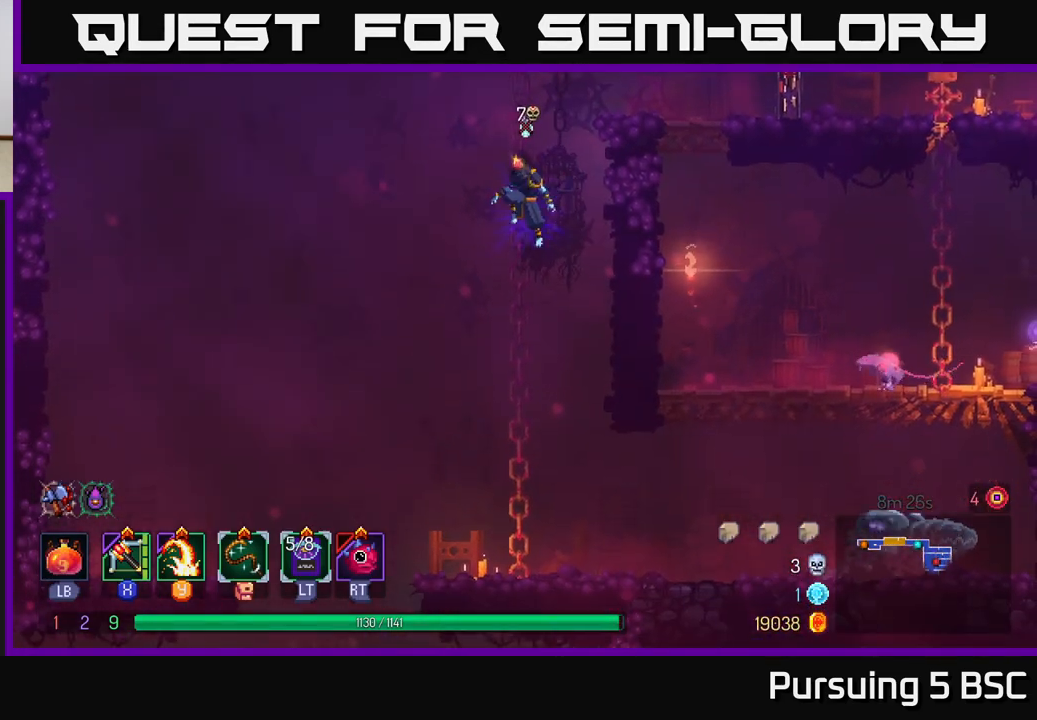
{"buttons": [], "left_stick": "down-left", "right_stick": "center", "events": [[17, "A", "down"], [17, "left_stick", "down"], [83, "A", "up"], [283, "left_stick", "down-left"]]}
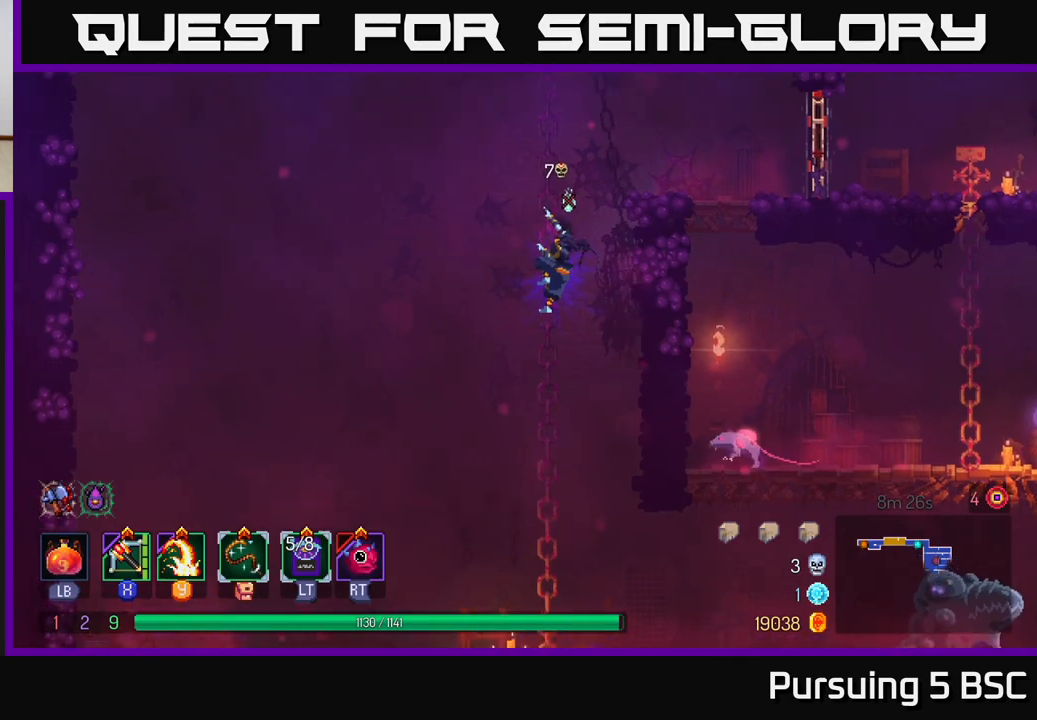
{"buttons": [], "left_stick": "center", "right_stick": "center", "events": [[67, "left_stick", "right"], [167, "left_stick", "center"], [233, "left_stick", "down"], [300, "A", "down"], [400, "A", "up"], [483, "left_stick", "center"]]}
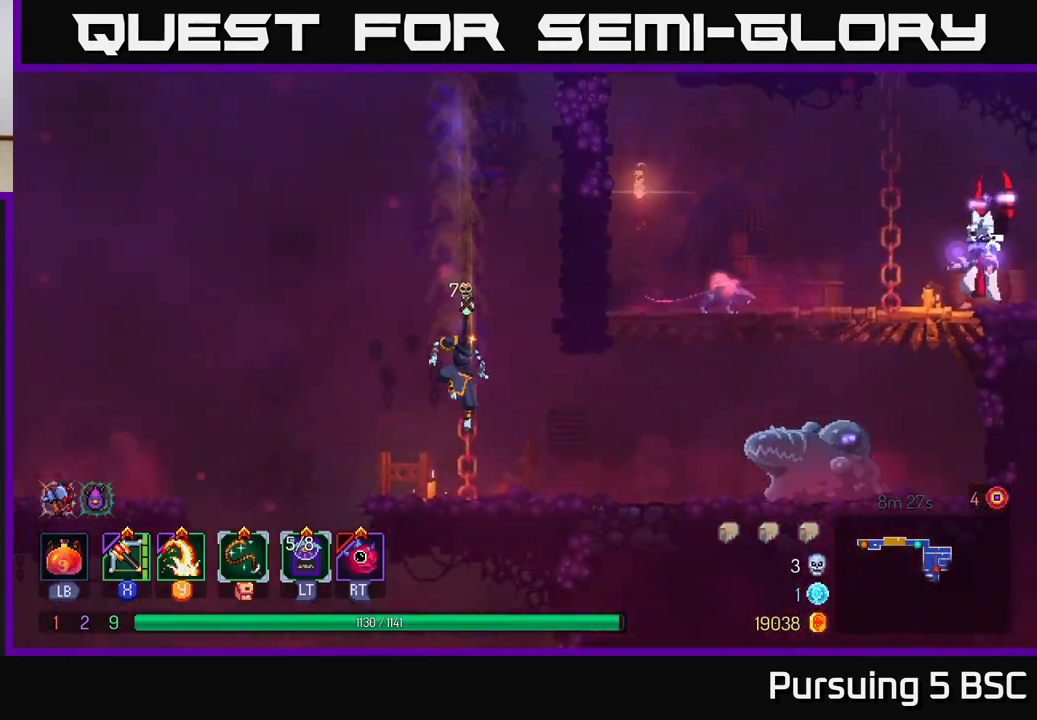
{"buttons": [], "left_stick": "center", "right_stick": "center", "events": [[67, "B", "down"], [83, "left_stick", "right"], [133, "R2", "down"], [150, "B", "up"], [233, "R2", "up"], [283, "left_stick", "center"], [400, "R2", "down"], [483, "R2", "up"]]}
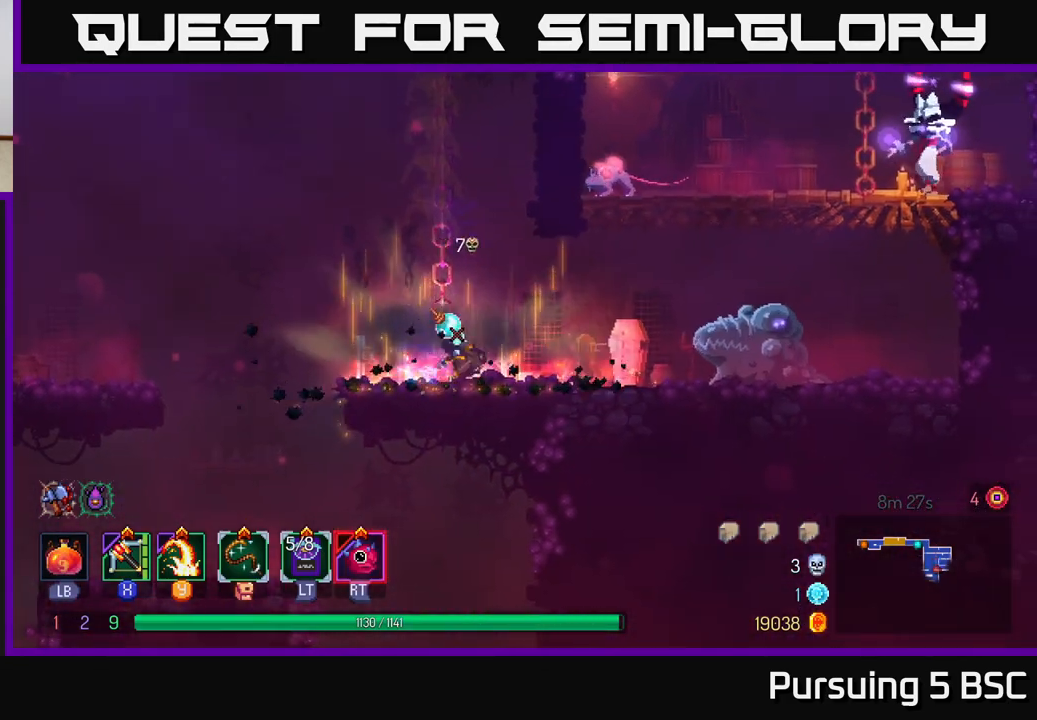
{"buttons": [], "left_stick": "right", "right_stick": "center", "events": [[83, "X", "down"], [150, "X", "up"], [500, "left_stick", "right"]]}
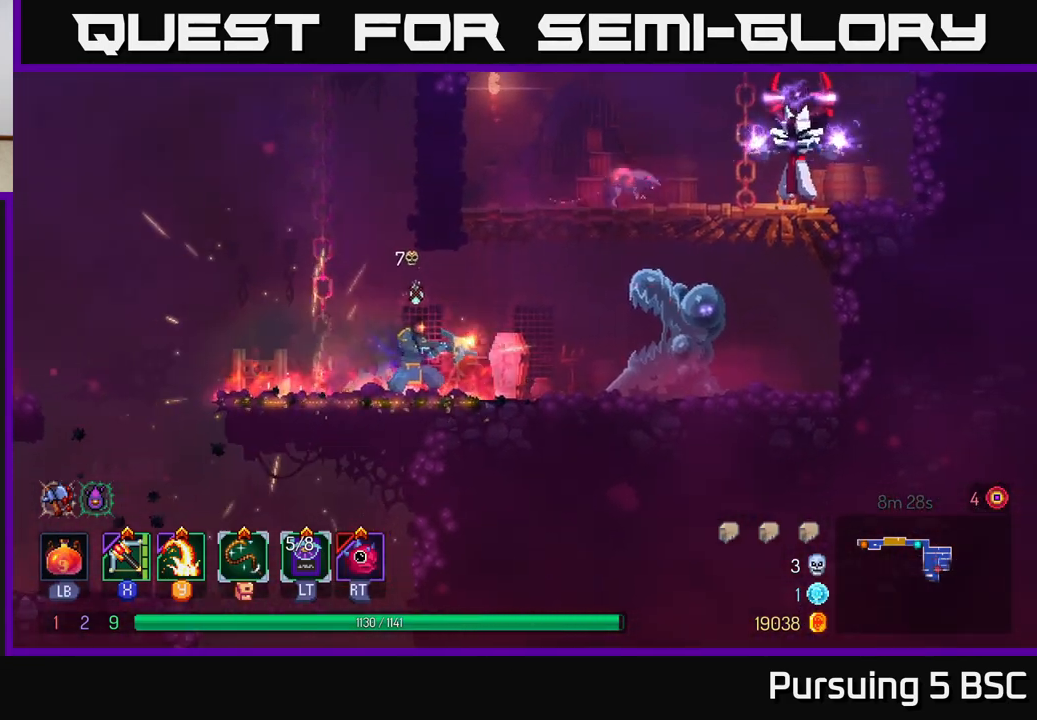
{"buttons": [], "left_stick": "left", "right_stick": "center", "events": [[133, "left_stick", "center"], [183, "left_stick", "left"], [267, "B", "down"], [350, "B", "up"]]}
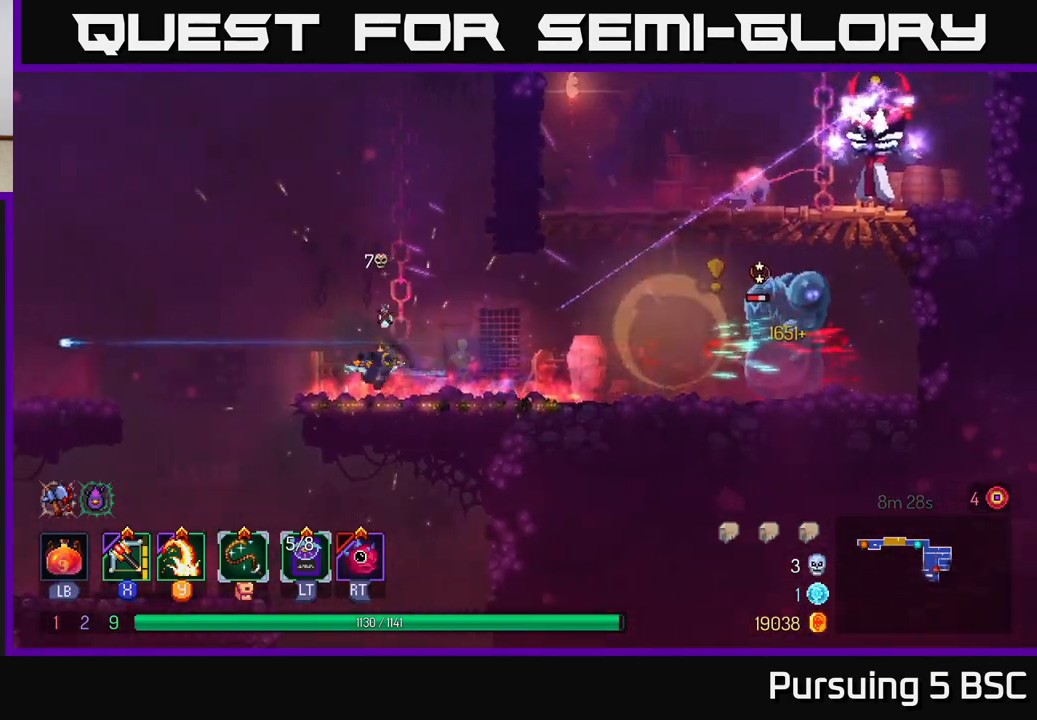
{"buttons": [], "left_stick": "right", "right_stick": "center", "events": [[33, "A", "down"], [133, "A", "up"], [400, "left_stick", "right"], [417, "X", "down"], [500, "X", "up"]]}
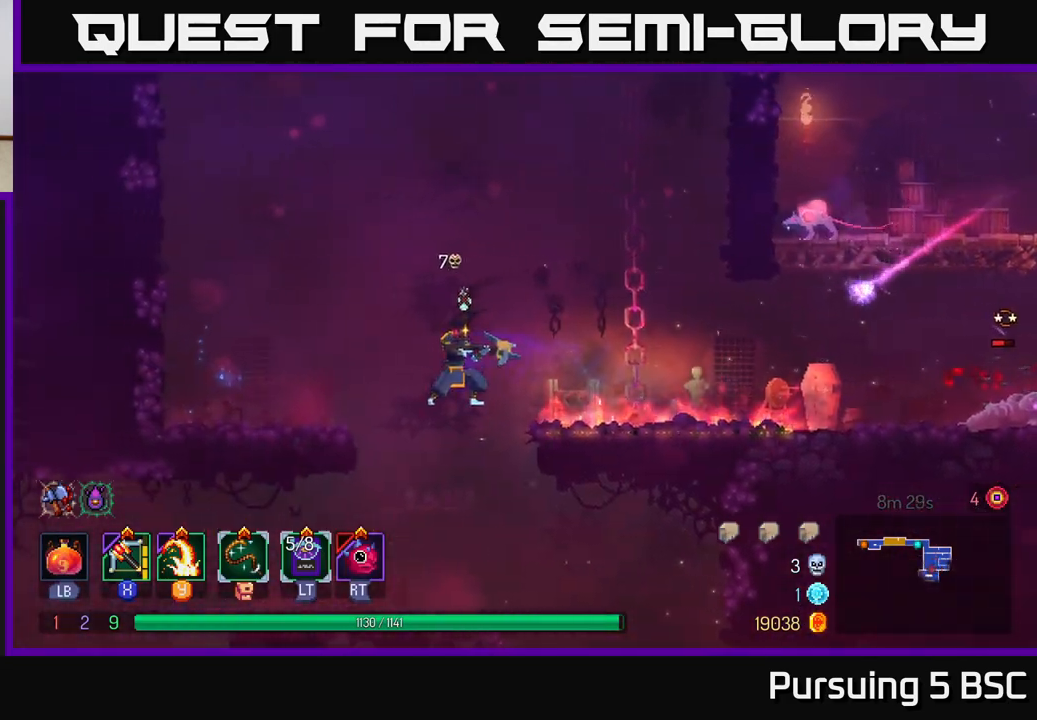
{"buttons": [], "left_stick": "up-right", "right_stick": "center", "events": [[433, "left_stick", "up-right"]]}